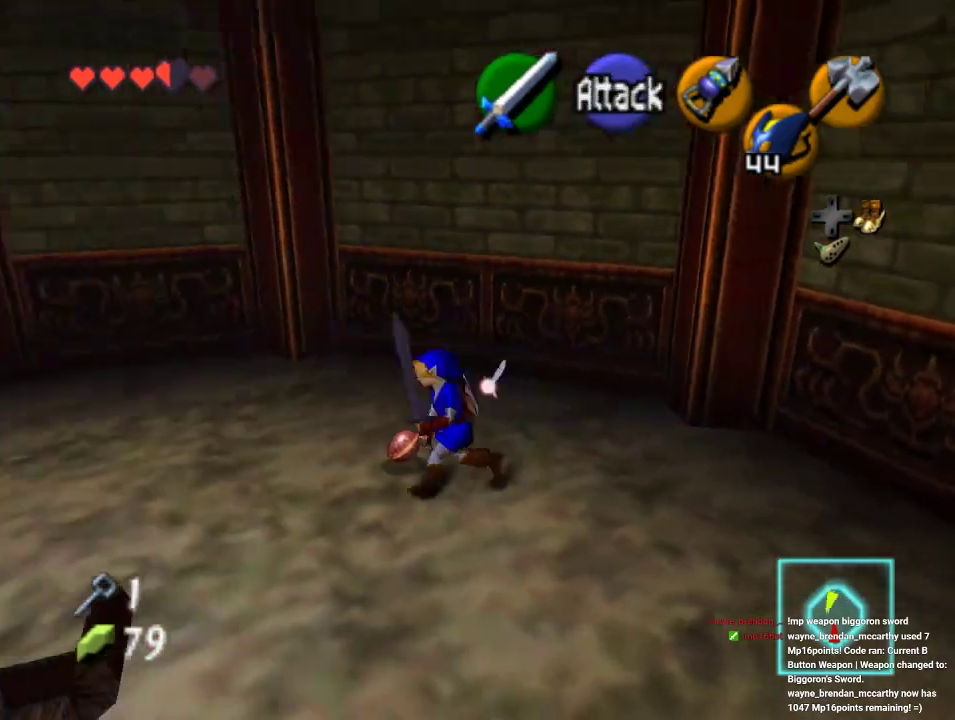
Gameplay with a controller (Nintendo layout); each line is a JSON object with the inputs held at the frame after it (dt_ms = milliseconds from this image to that frame). "events" lists button and stick changes between this image and that frame as [ms after this image, input, new state], when the widget could be followed in between. Not read: L1 L3 R1 R3.
{"dt_ms": 500, "buttons": [], "left_stick": "down-right", "events": [[133, "left_stick", "up-right"], [200, "left_stick", "center"], [367, "left_stick", "down-right"]]}
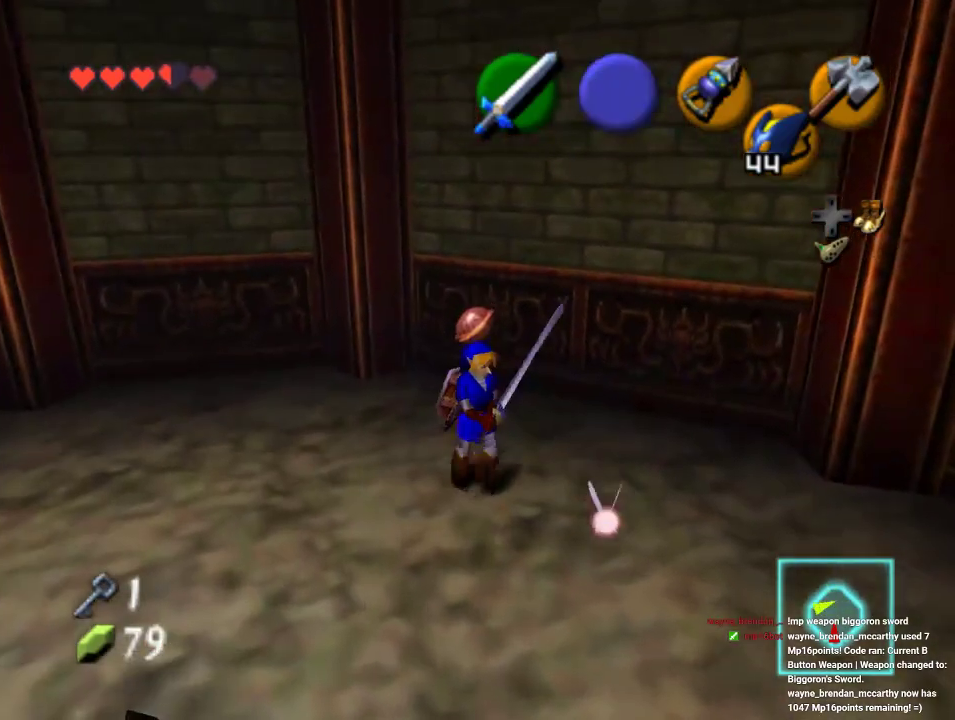
{"dt_ms": 500, "buttons": [], "left_stick": "down-right", "events": []}
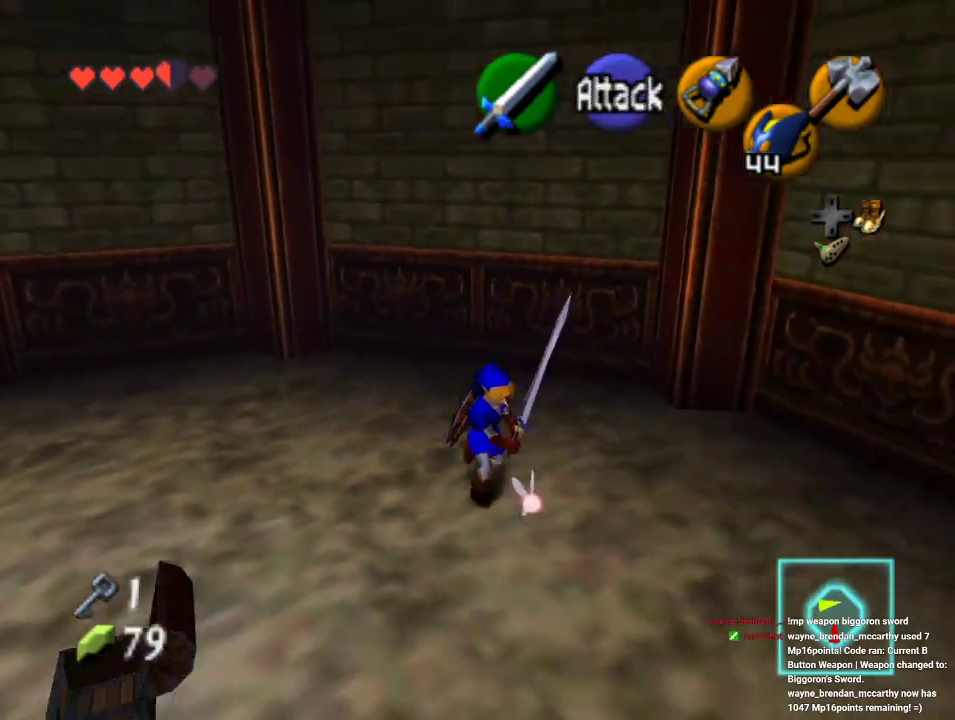
{"dt_ms": 500, "buttons": [], "left_stick": "down", "events": [[67, "left_stick", "down"]]}
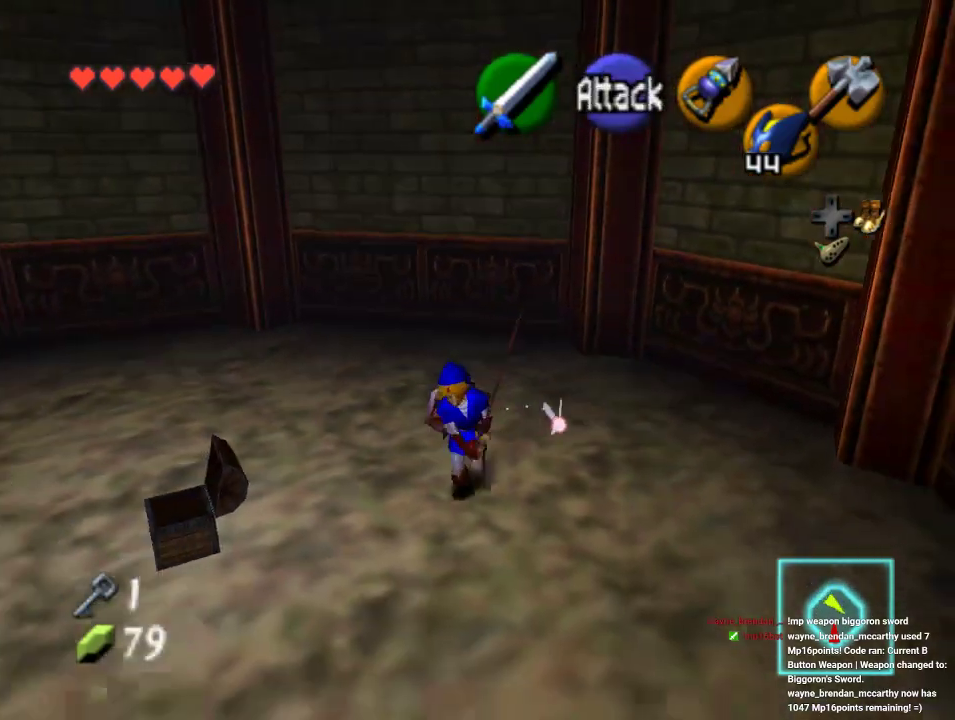
{"dt_ms": 500, "buttons": [], "left_stick": "up-left", "events": [[267, "left_stick", "down-left"], [433, "left_stick", "up-left"]]}
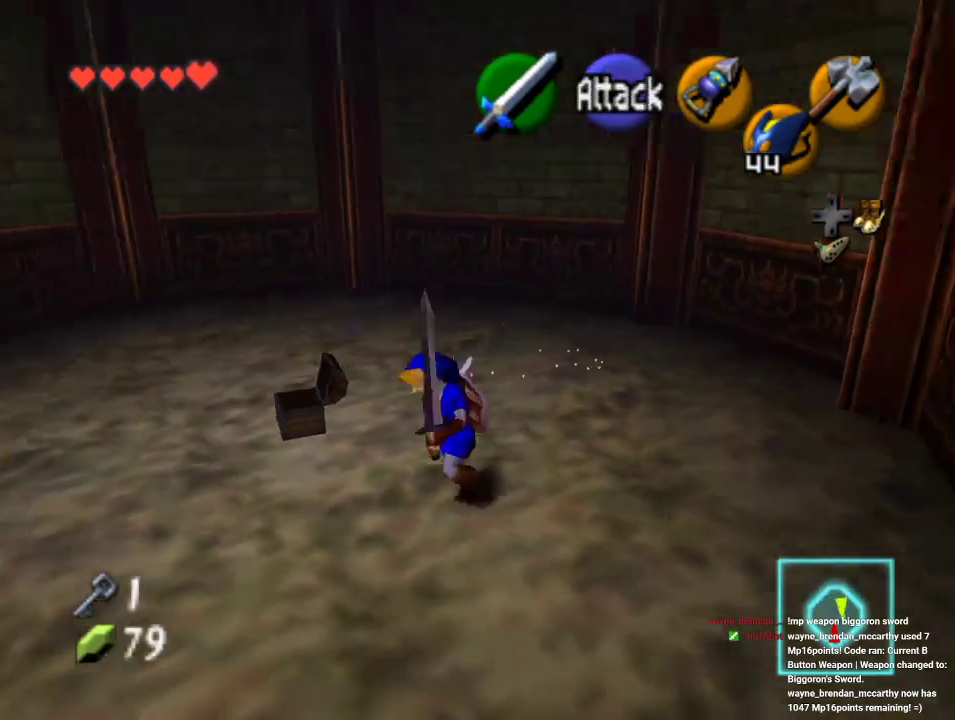
{"dt_ms": 500, "buttons": [], "left_stick": "up", "events": [[200, "A", "down"], [300, "Z", "down"], [367, "A", "up"], [433, "Z", "up"], [467, "left_stick", "up"]]}
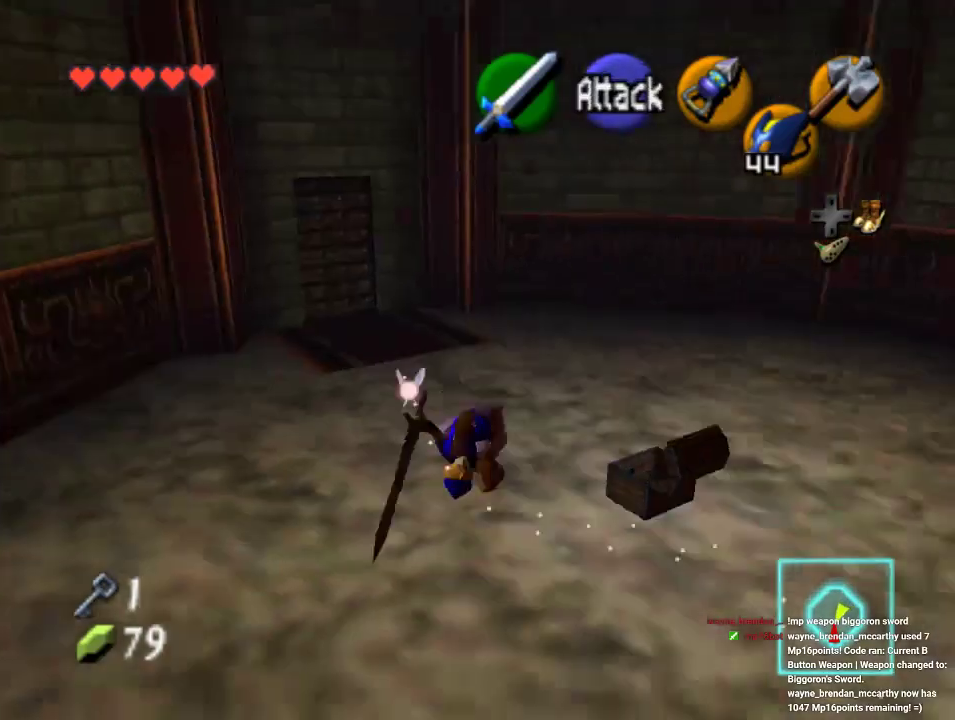
{"dt_ms": 500, "buttons": [], "left_stick": "up-left", "events": [[167, "left_stick", "up-left"], [267, "left_stick", "up"], [500, "left_stick", "up-left"]]}
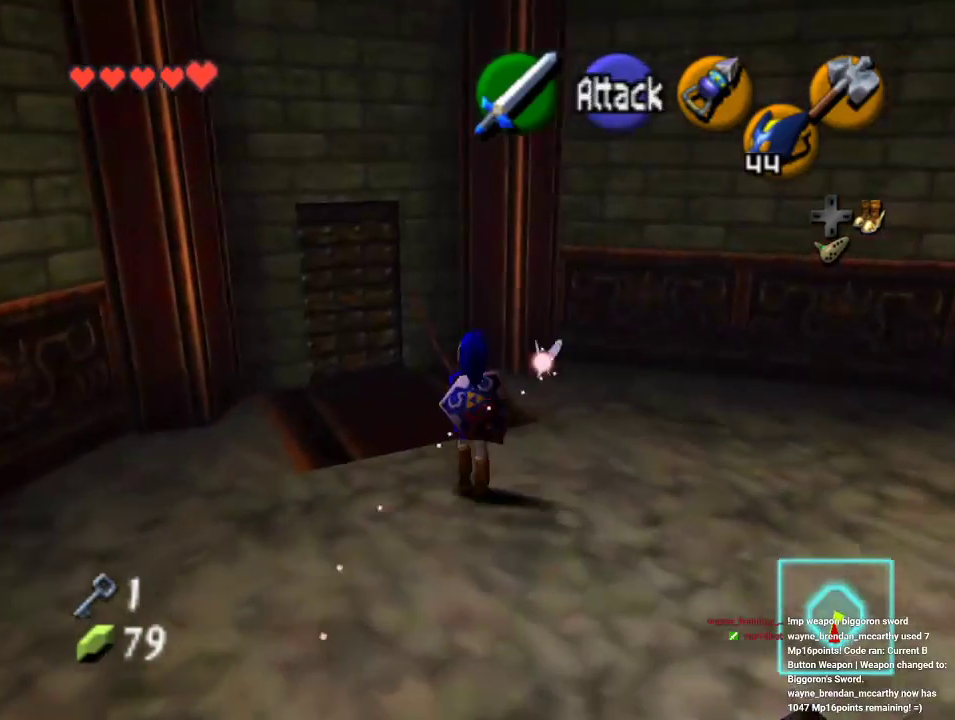
{"dt_ms": 500, "buttons": [], "left_stick": "up-left", "events": []}
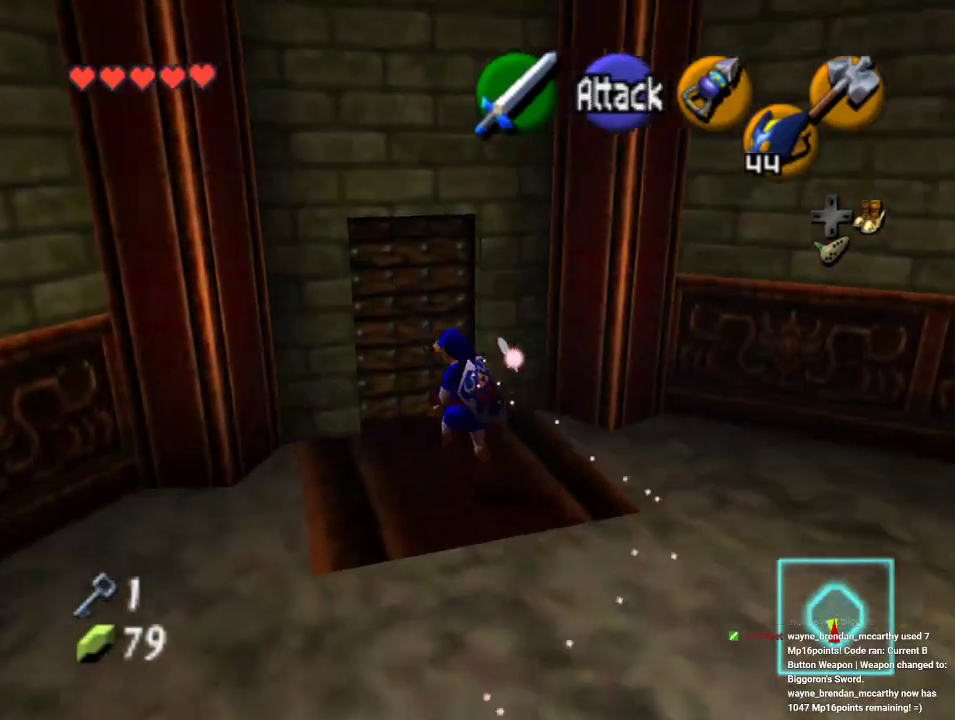
{"dt_ms": 500, "buttons": [], "left_stick": "center", "events": [[167, "A", "down"], [167, "left_stick", "center"], [267, "A", "up"]]}
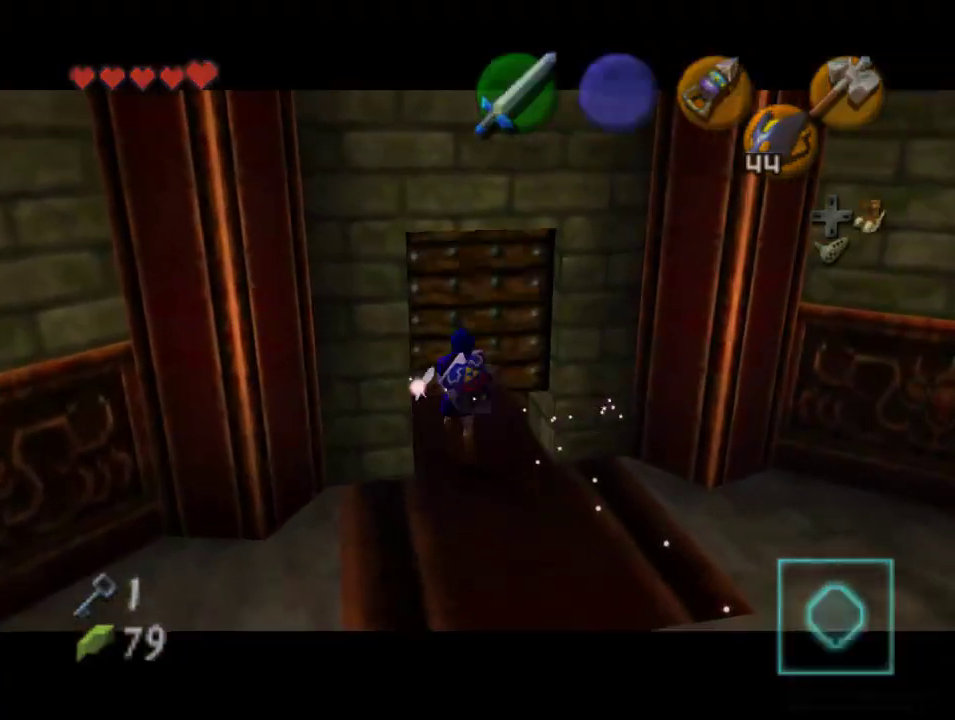
{"dt_ms": 500, "buttons": [], "left_stick": "center", "events": []}
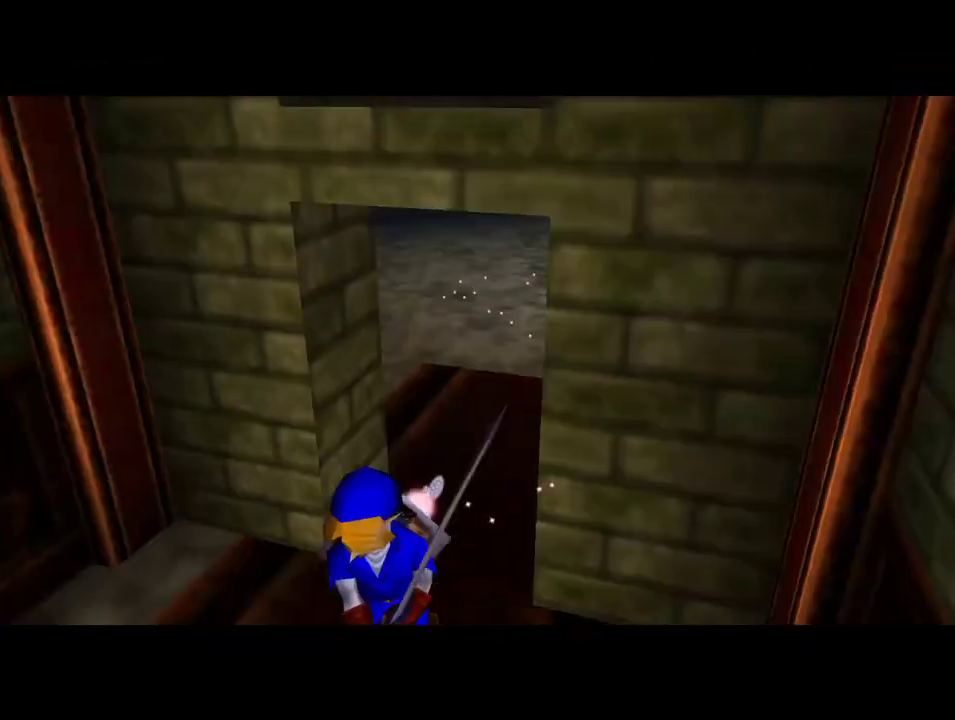
{"dt_ms": 500, "buttons": [], "left_stick": "center", "events": []}
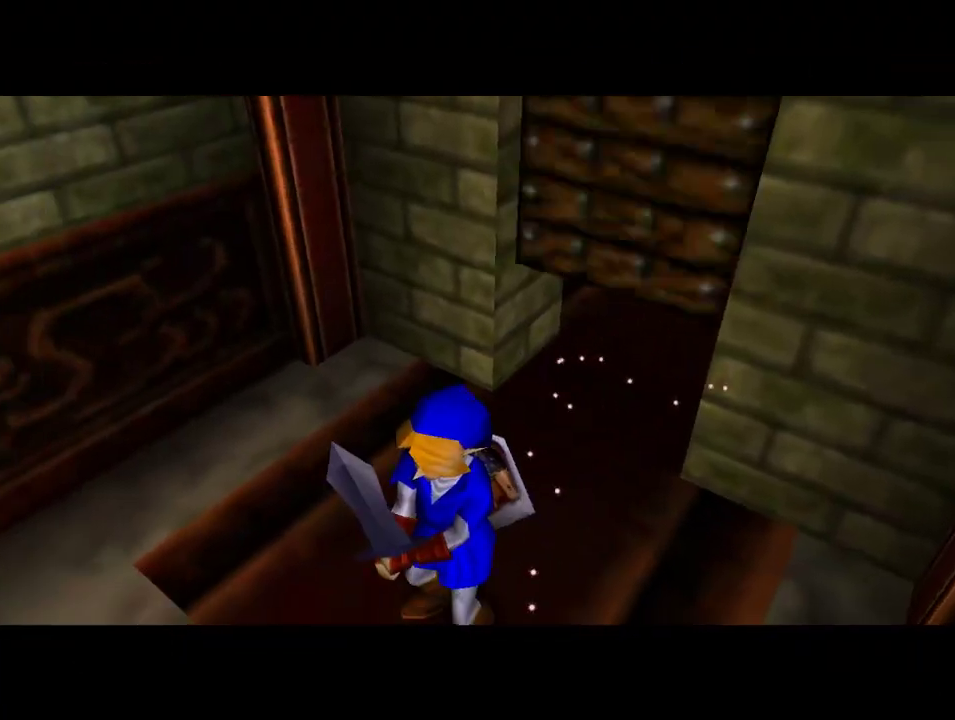
{"dt_ms": 500, "buttons": [], "left_stick": "center", "events": []}
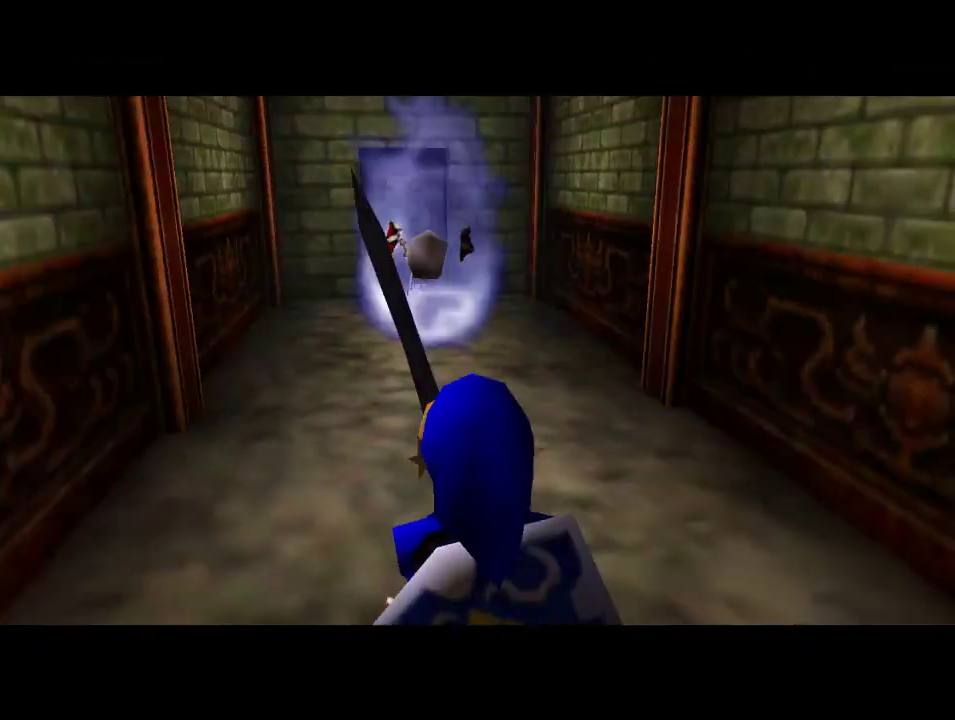
{"dt_ms": 500, "buttons": [], "left_stick": "up", "events": [[467, "left_stick", "up"]]}
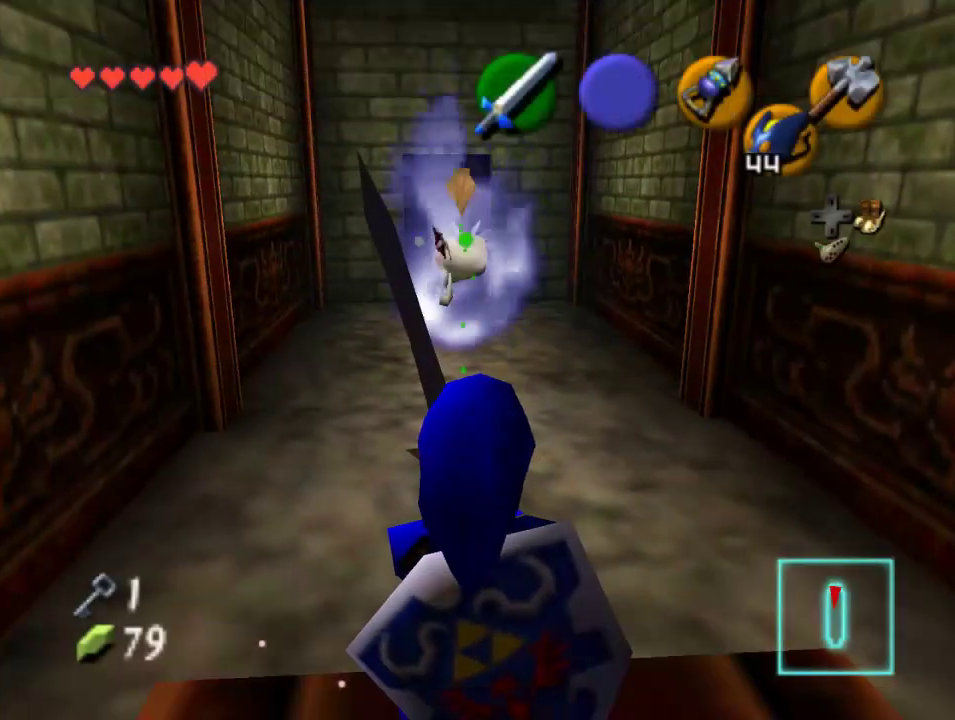
{"dt_ms": 500, "buttons": [], "left_stick": "up", "events": []}
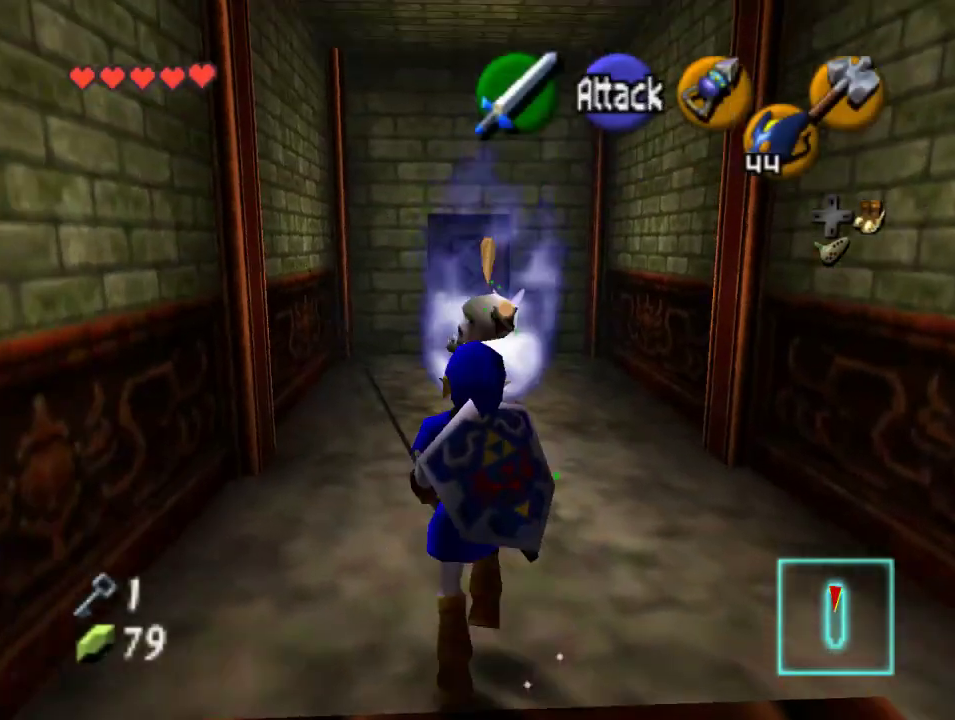
{"dt_ms": 500, "buttons": [], "left_stick": "up", "events": [[33, "A", "down"], [200, "A", "up"]]}
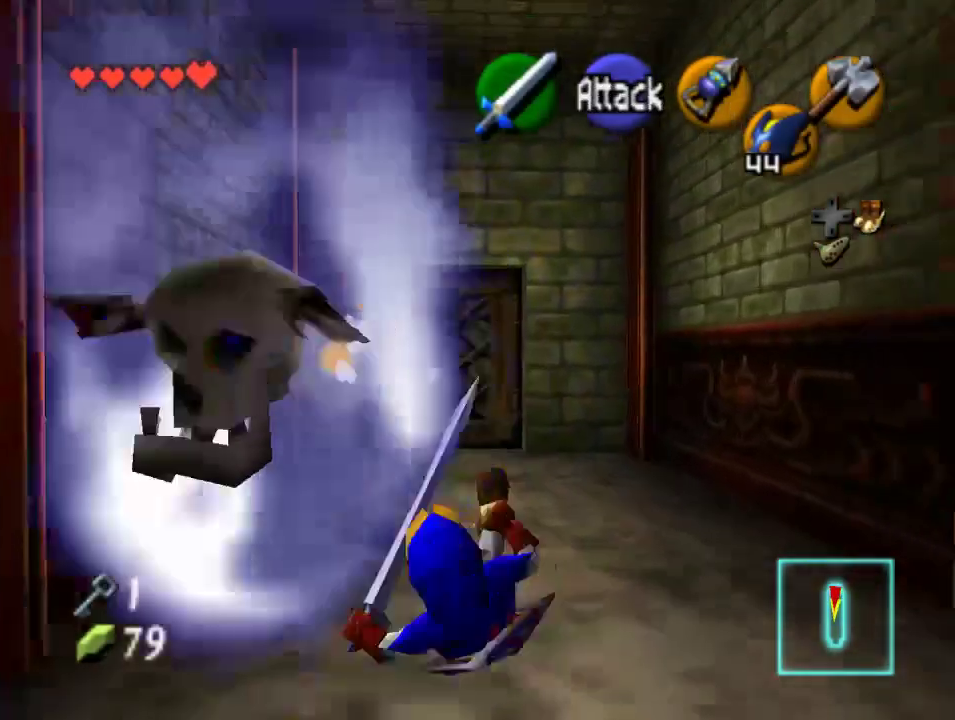
{"dt_ms": 500, "buttons": [], "left_stick": "up", "events": [[233, "A", "down"], [333, "A", "up"]]}
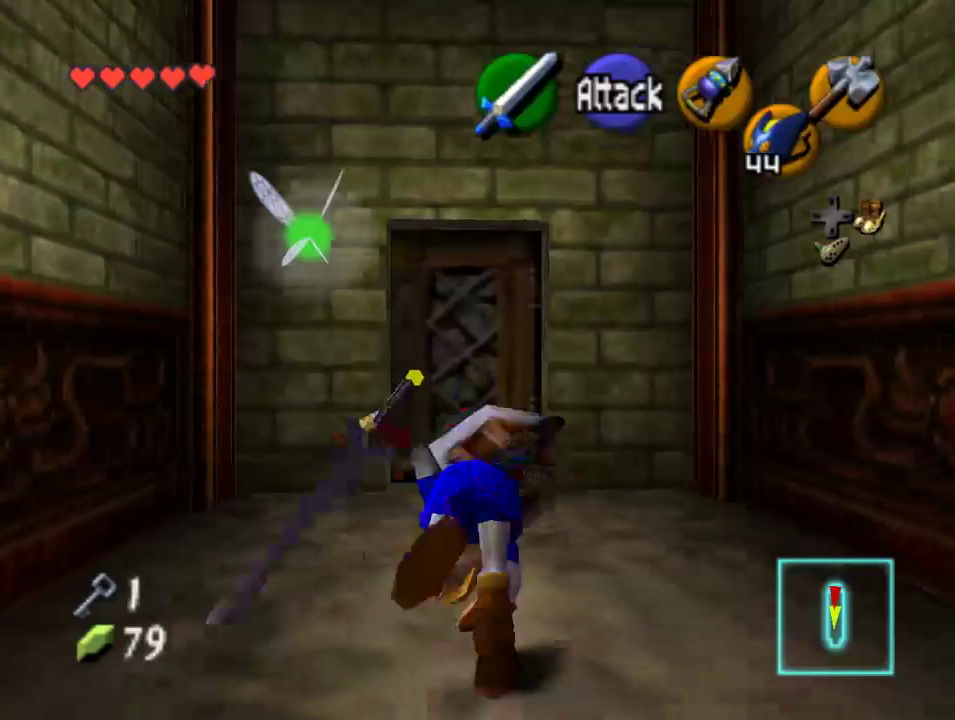
{"dt_ms": 1000, "buttons": [], "left_stick": "center", "events": [[300, "left_stick", "center"], [433, "A", "down"], [633, "A", "up"], [700, "A", "down"], [800, "A", "up"]]}
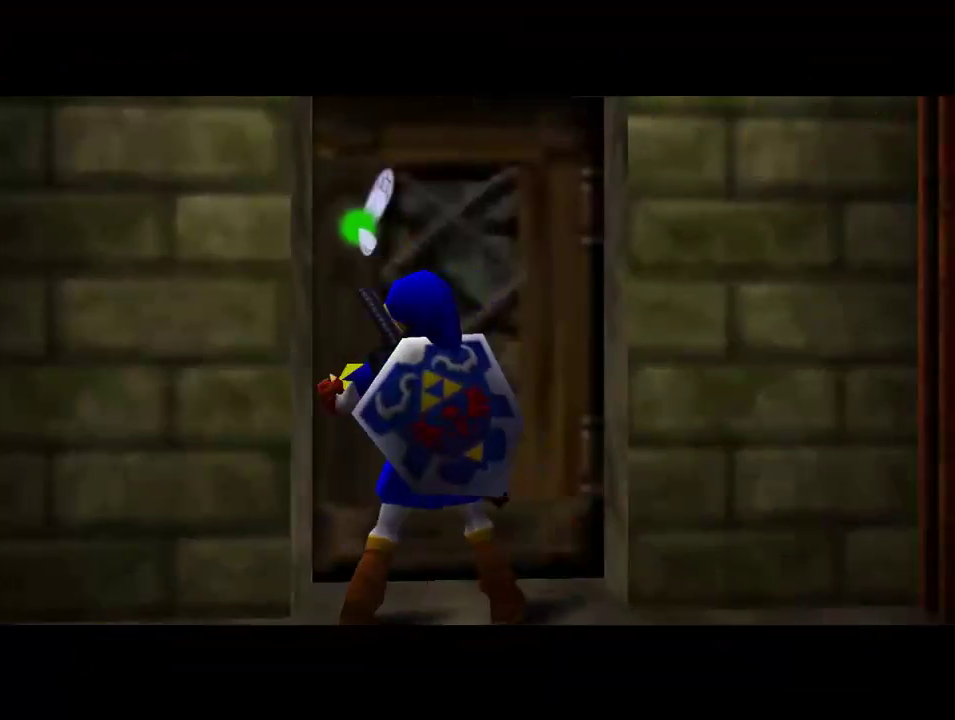
{"dt_ms": 500, "buttons": [], "left_stick": "center", "events": []}
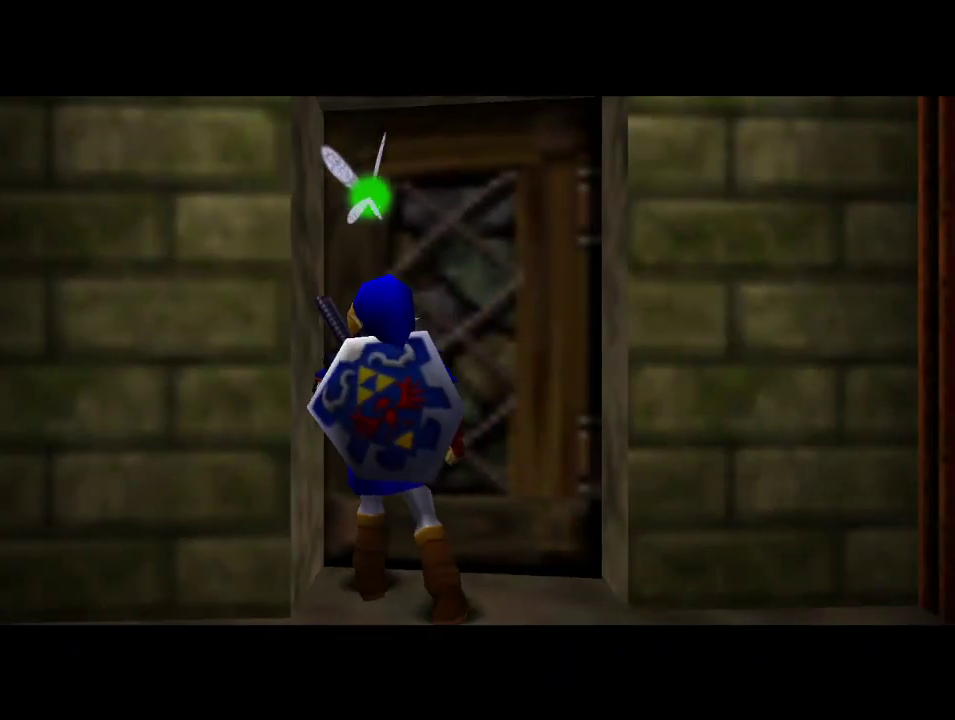
{"dt_ms": 500, "buttons": [], "left_stick": "center", "events": []}
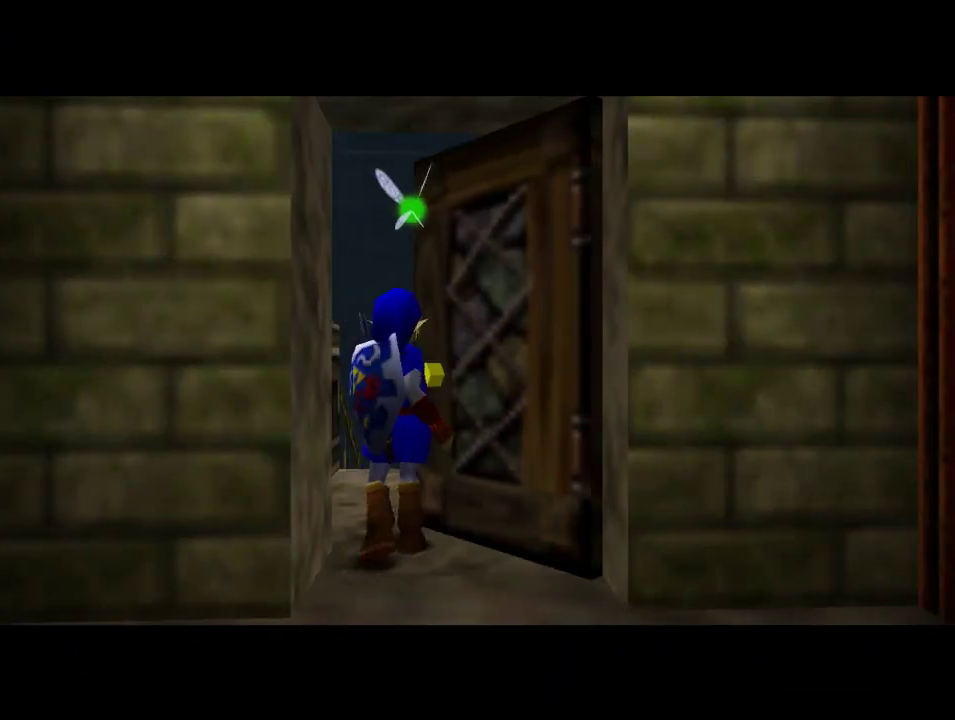
{"dt_ms": 500, "buttons": [], "left_stick": "center", "events": []}
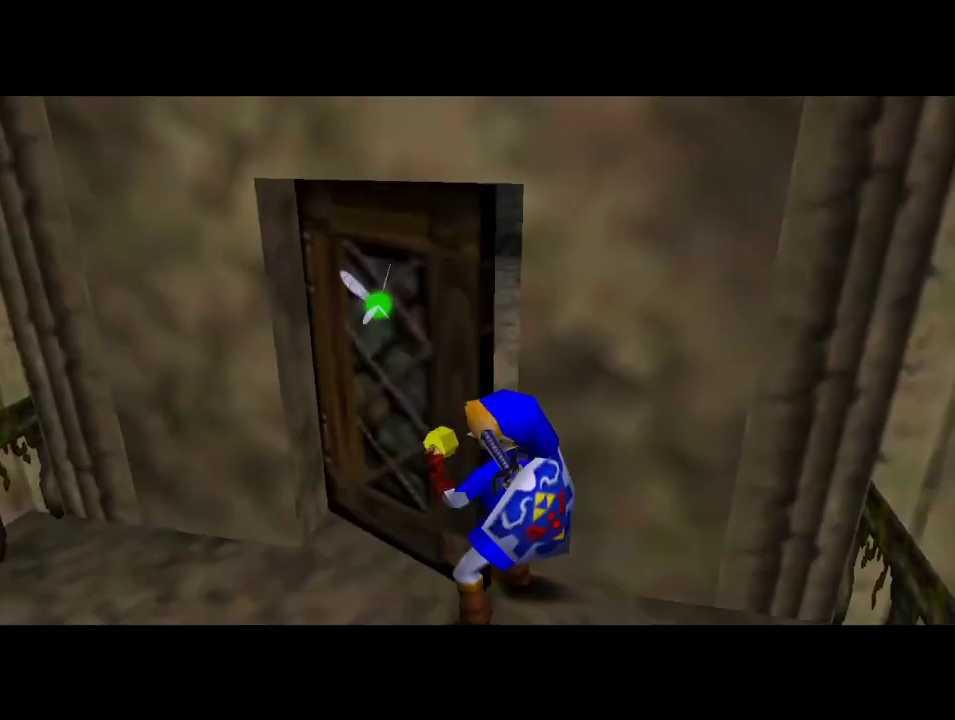
{"dt_ms": 500, "buttons": [], "left_stick": "center", "events": []}
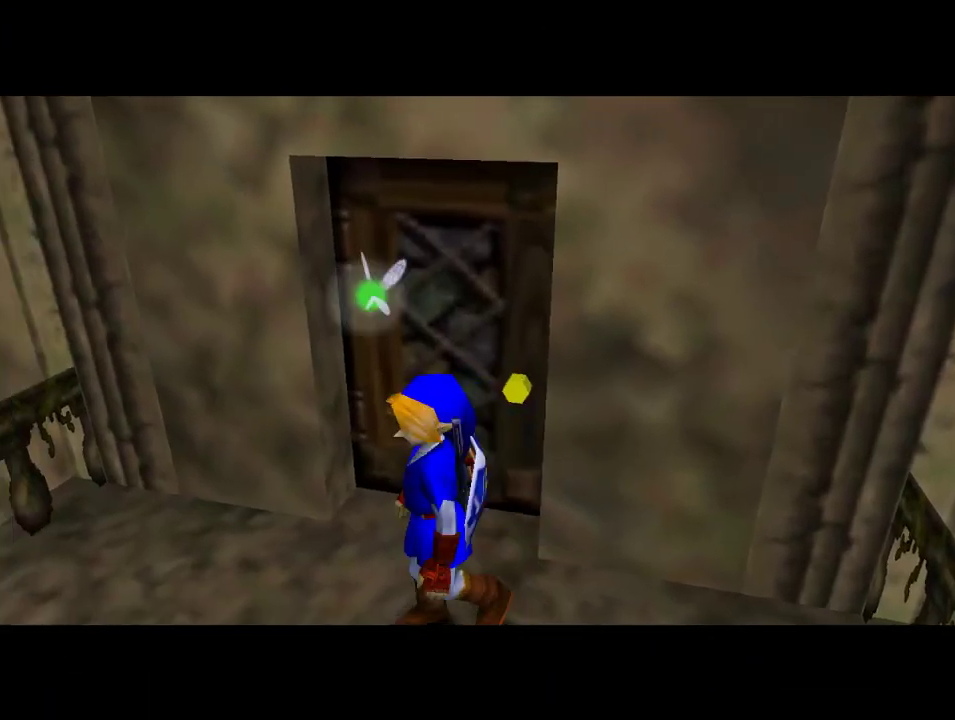
{"dt_ms": 500, "buttons": [], "left_stick": "center", "events": []}
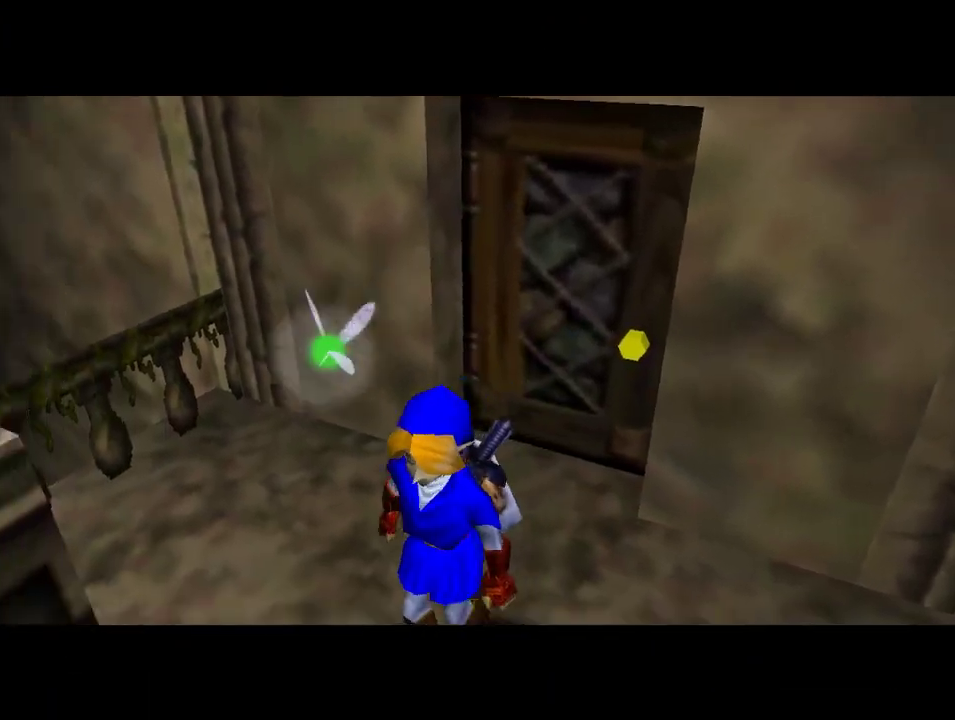
{"dt_ms": 500, "buttons": [], "left_stick": "center", "events": []}
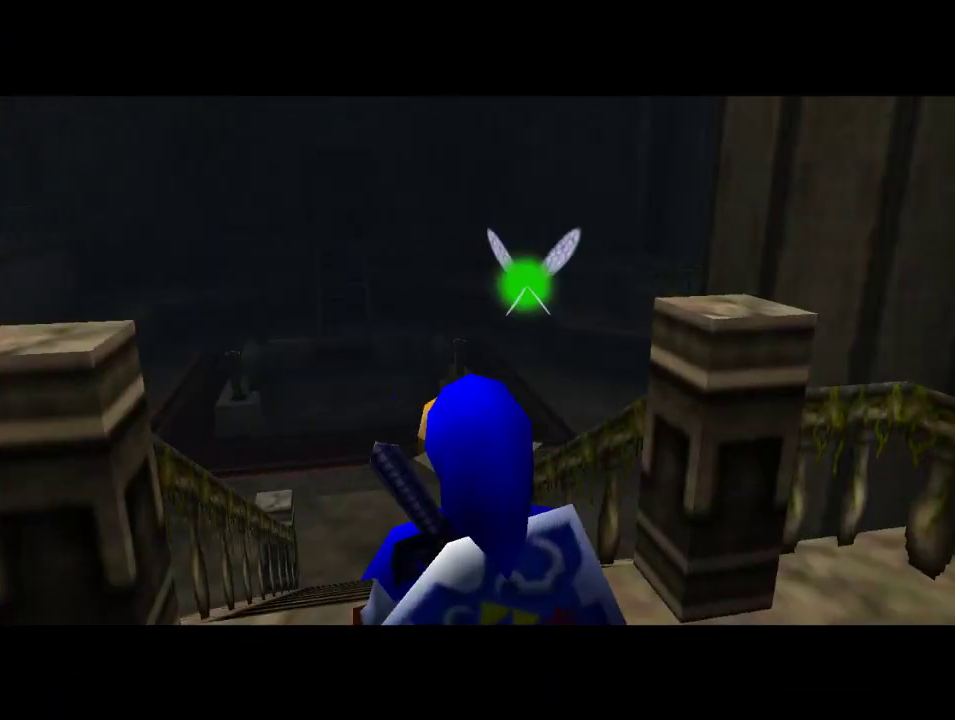
{"dt_ms": 500, "buttons": [], "left_stick": "up", "events": [[233, "left_stick", "up"]]}
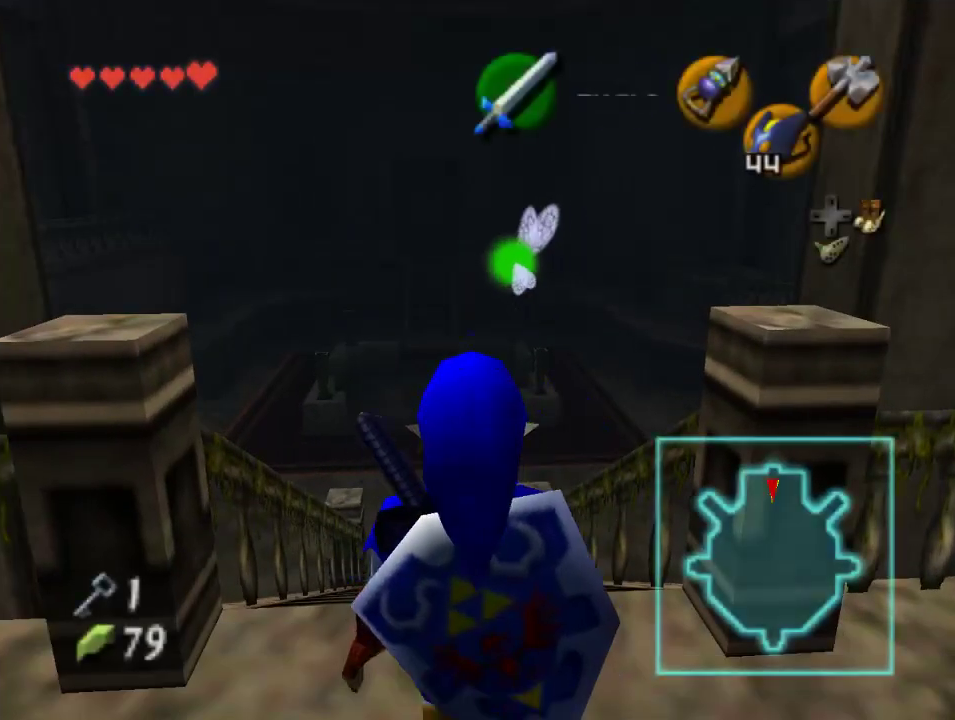
{"dt_ms": 500, "buttons": [], "left_stick": "up", "events": []}
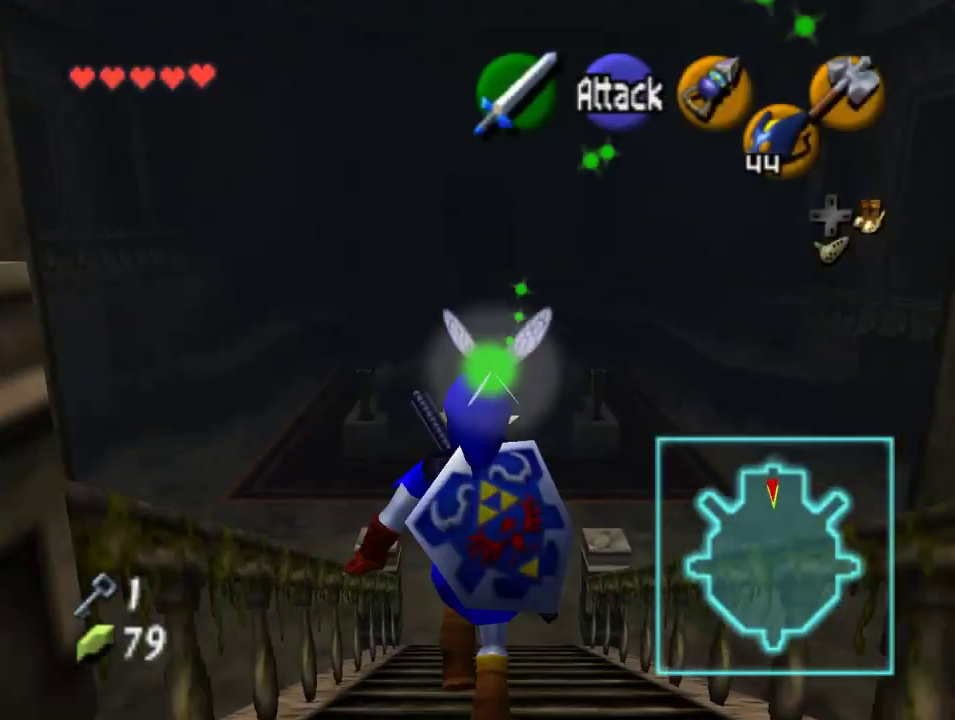
{"dt_ms": 500, "buttons": [], "left_stick": "up", "events": []}
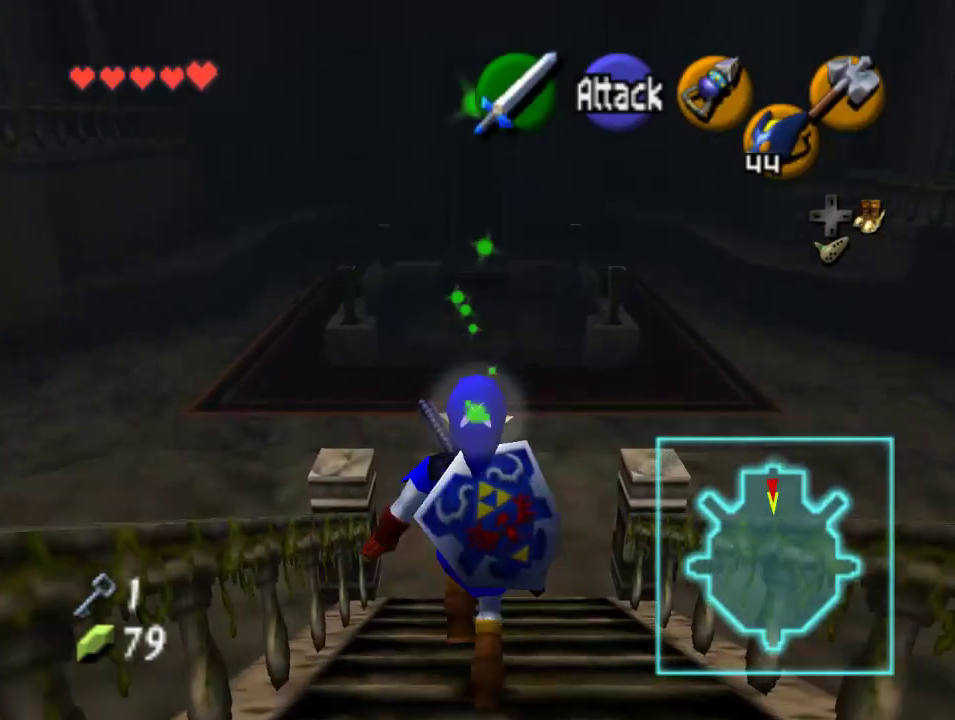
{"dt_ms": 500, "buttons": [], "left_stick": "up", "events": []}
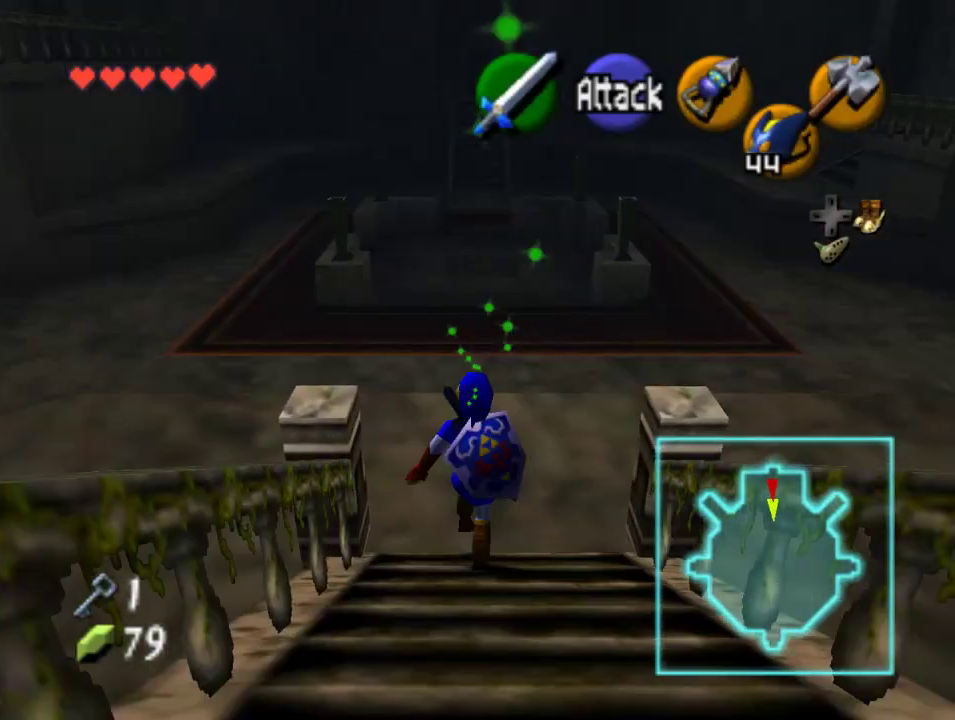
{"dt_ms": 500, "buttons": [], "left_stick": "up-right", "events": [[133, "left_stick", "up-right"]]}